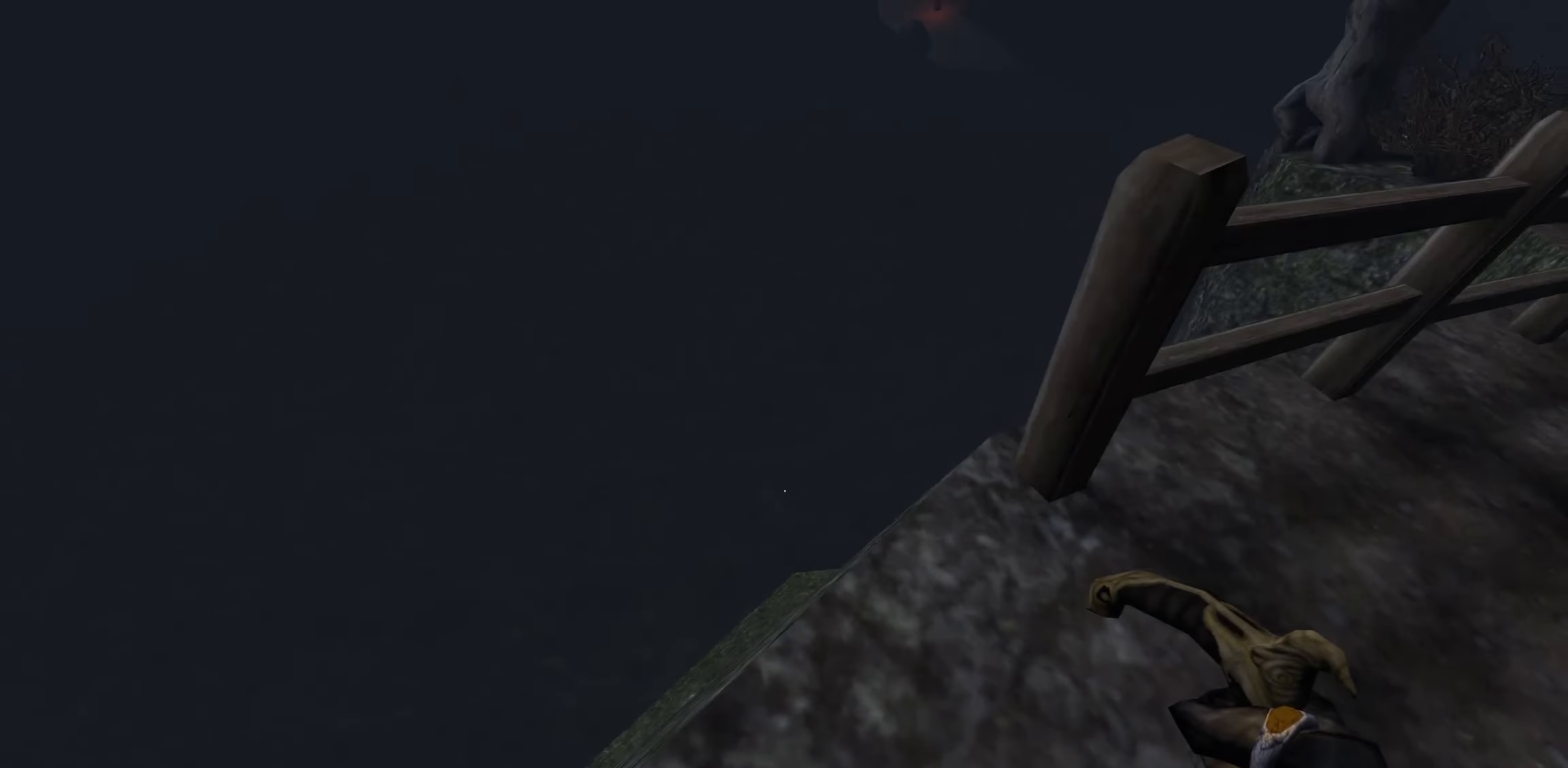
Gameplay with keyboard and mouse; each line is a JSON object with the keys and mouse buttons held at the frame after it. "events" lists presses ("down") and releases ("up") of "1", "2", "3", "a", "c", "ctrl", "d", "e", "escape", "f", "f5", "f9", "h", "j", "q", "r", "s", "shift", "space", "tab", "v", "w", "x", "z", "mouse_left", "mouse_wheel" and "mouse_right" between this image and that frame as [ms after this image, input, new state], when the widget could be followed in between. "mouse_left", "mouse_wheel", "mouse_right" = the "left", "wheel", "right" buttons of the "mouse" list. No other keys are recorded. "wheel" means that the mouse wheel is clicked or scrolled. Mouse movement is not recorded.
{"keys": ["d", "w"], "mouse": [], "events": [[200, "d", "down"], [350, "w", "down"]]}
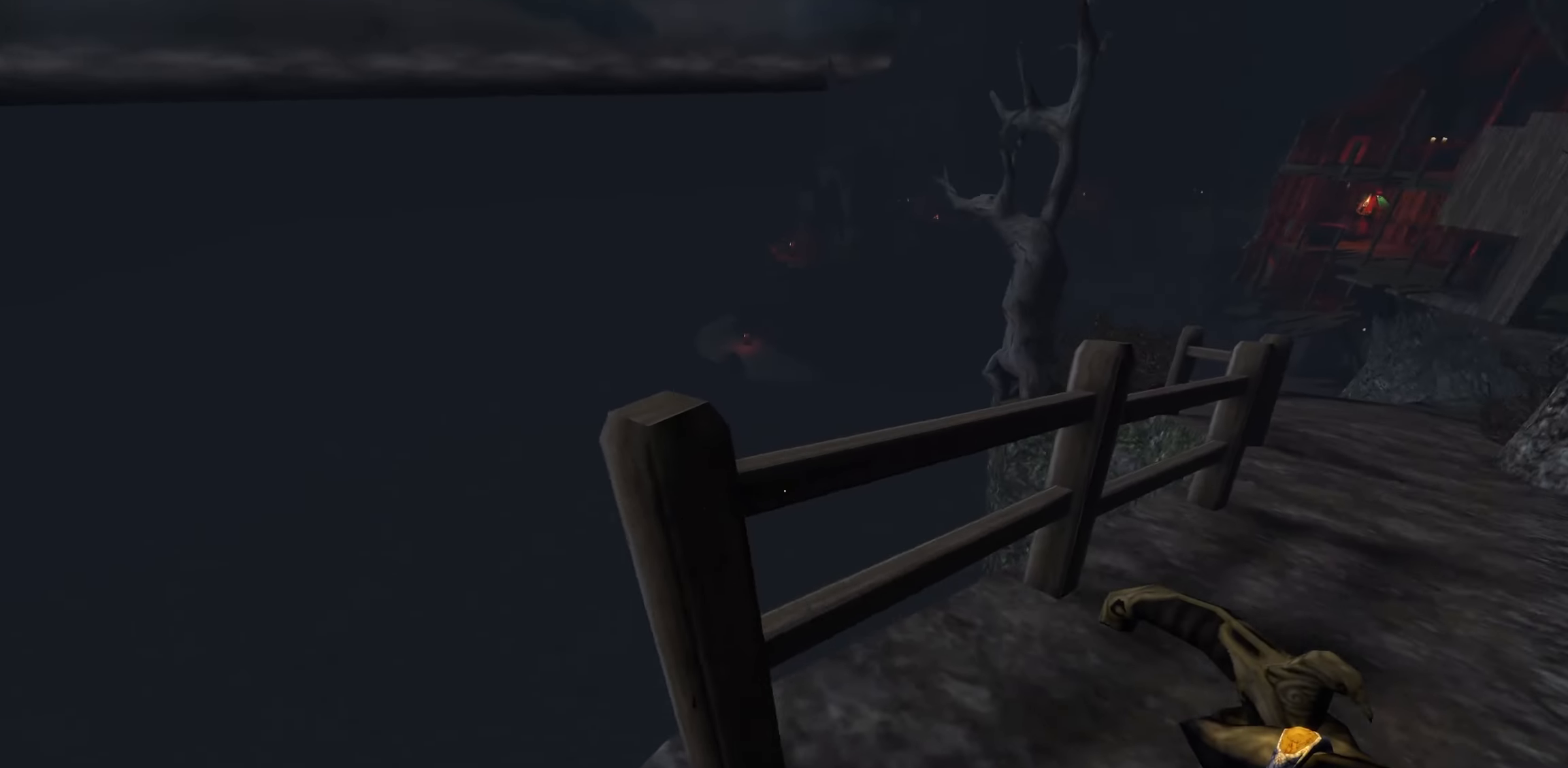
{"keys": ["a"], "mouse": [], "events": [[334, "w", "up"], [384, "d", "up"], [500, "a", "down"]]}
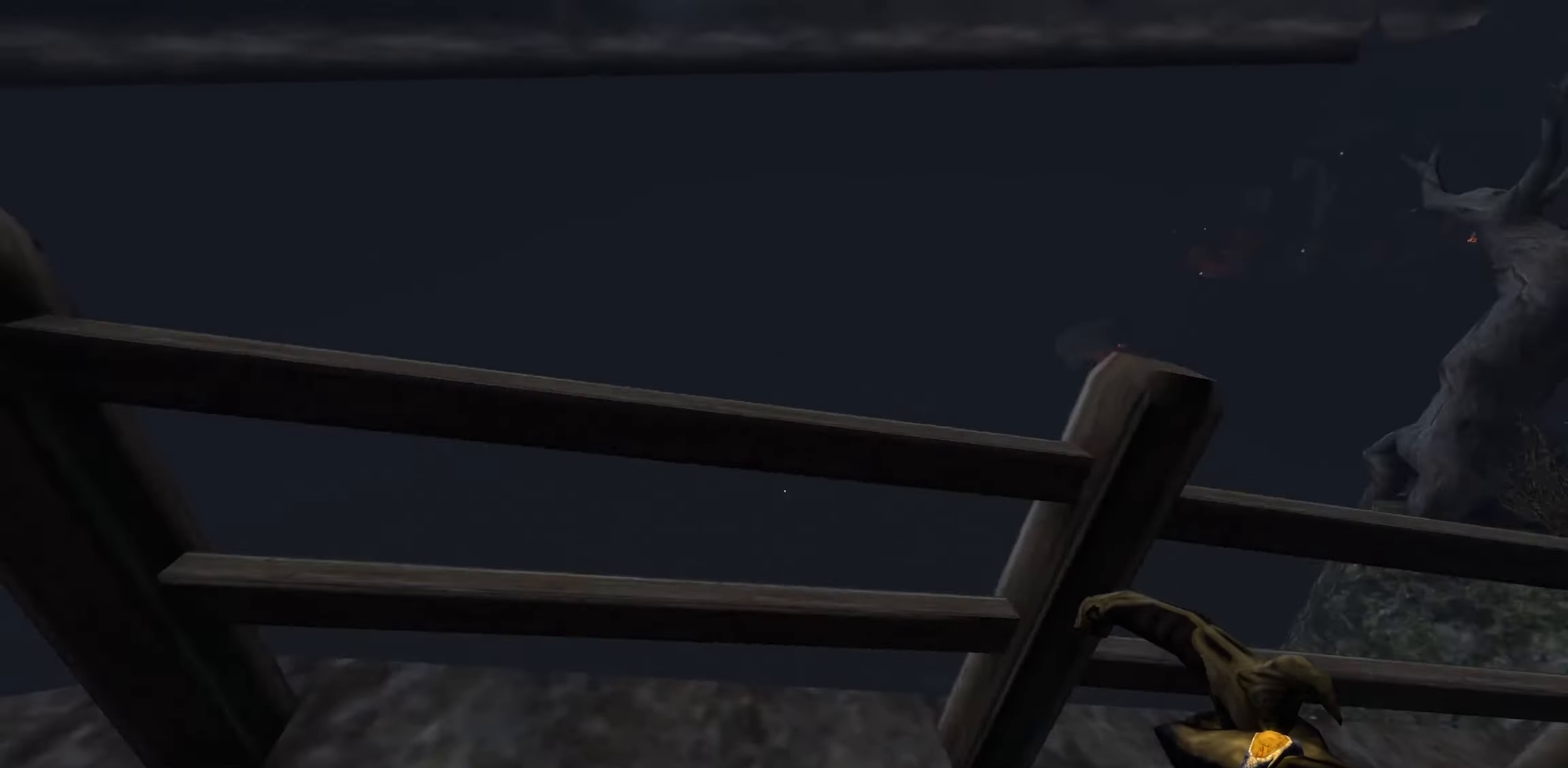
{"keys": ["w"], "mouse": [], "events": [[450, "w", "down"], [467, "a", "up"]]}
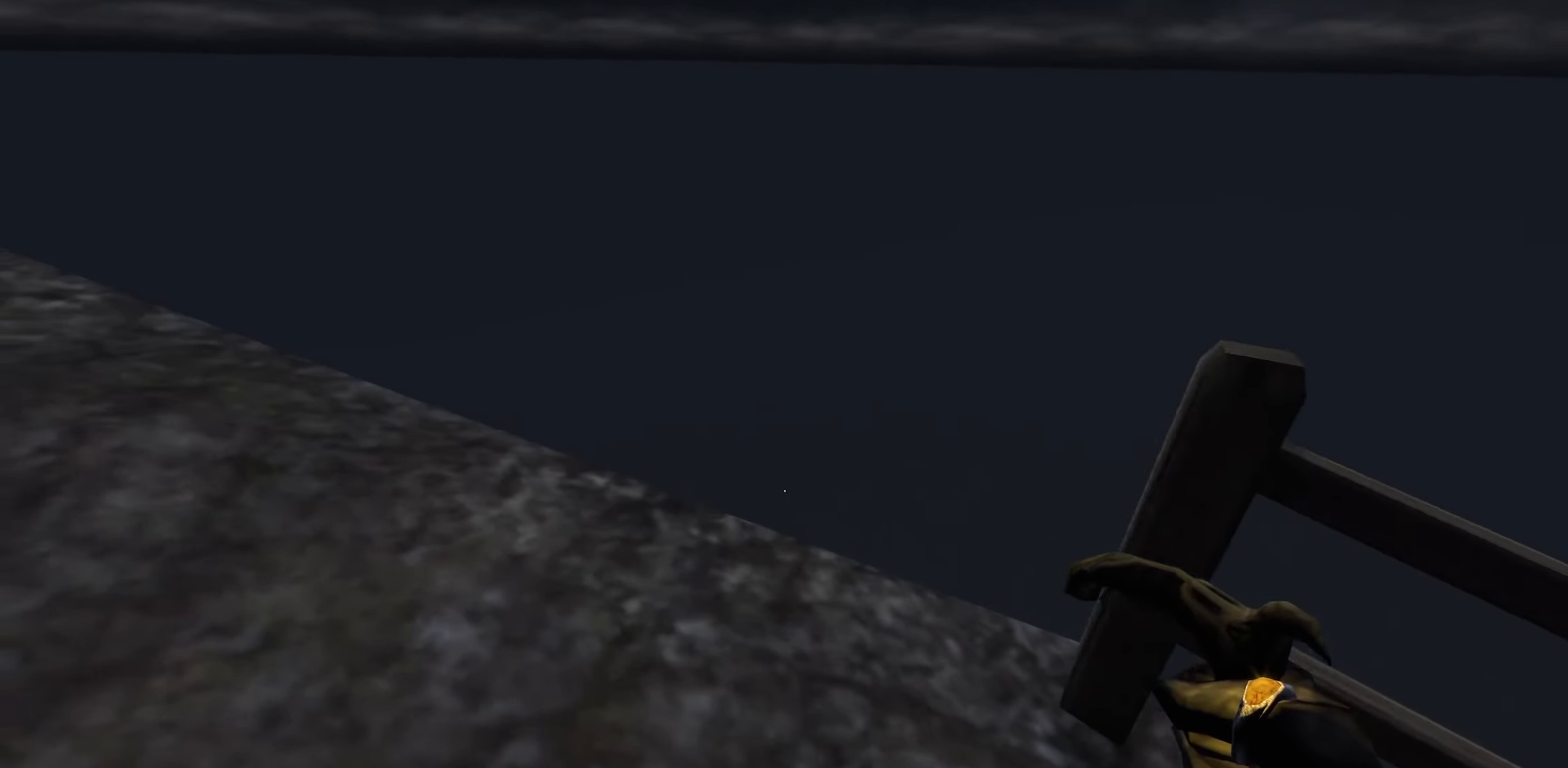
{"keys": ["a"], "mouse": [], "events": [[134, "w", "up"], [484, "a", "down"]]}
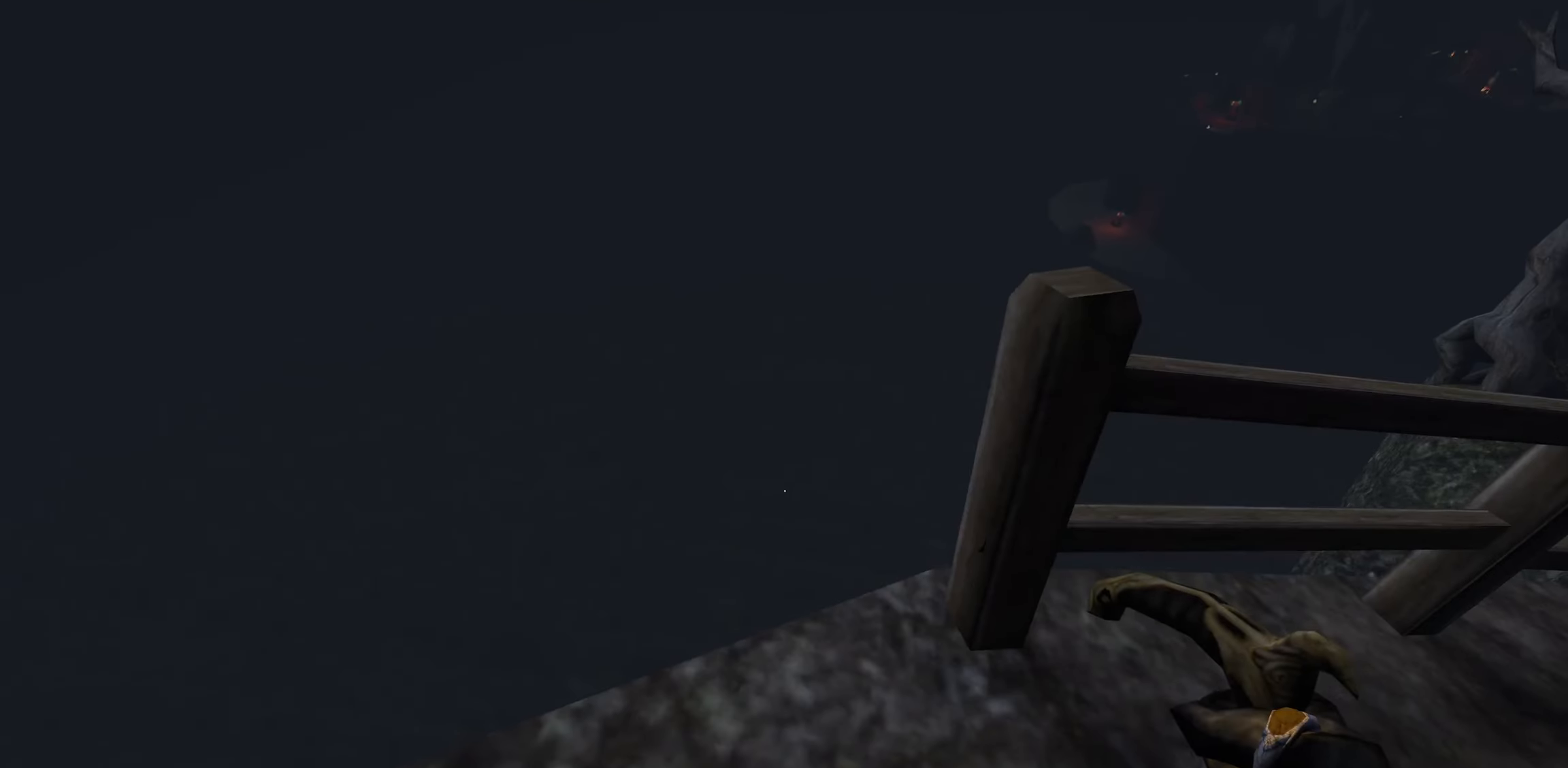
{"keys": ["w"], "mouse": [], "events": [[67, "a", "up"], [500, "w", "down"]]}
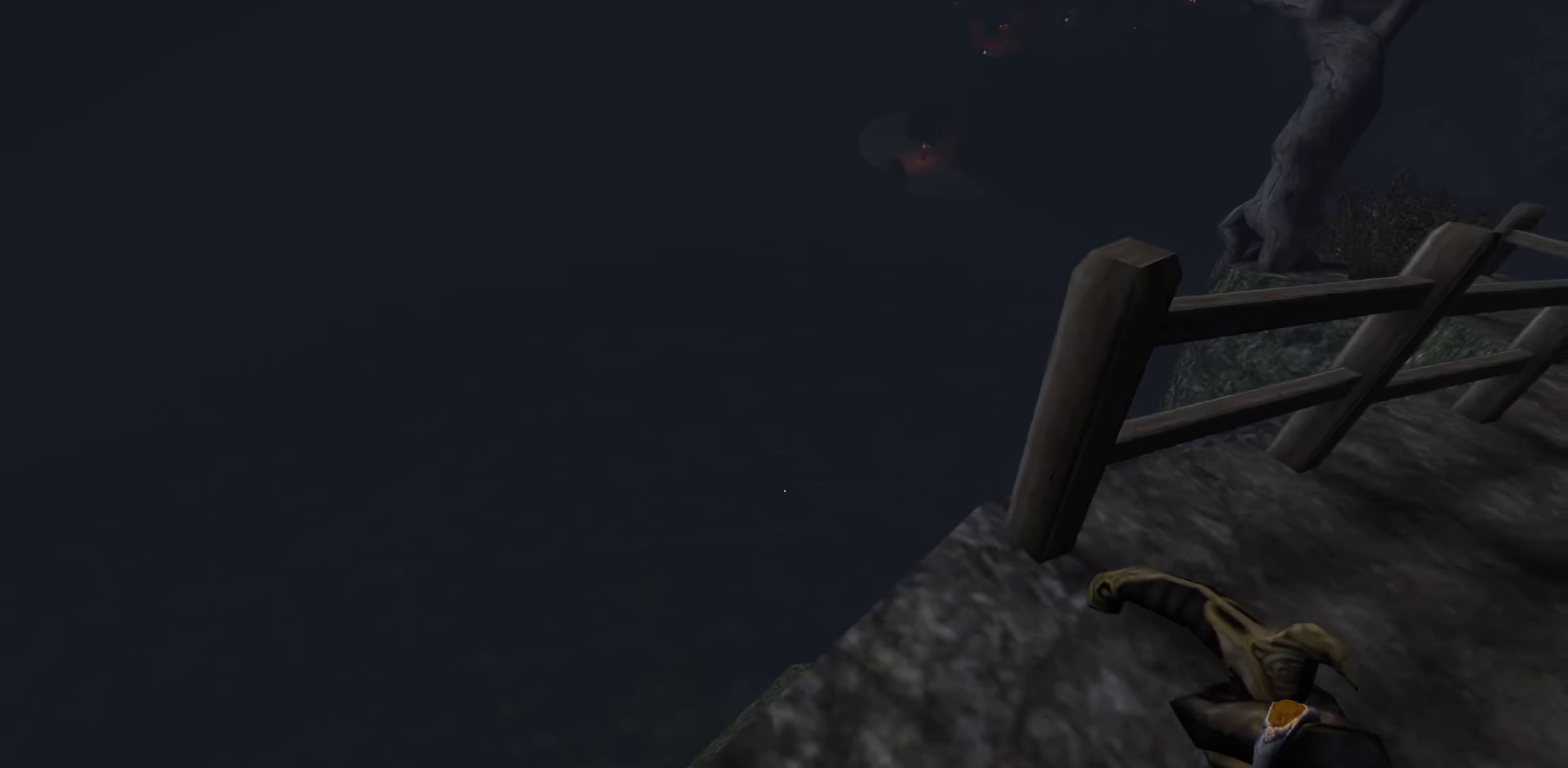
{"keys": [], "mouse": [], "events": [[67, "w", "up"]]}
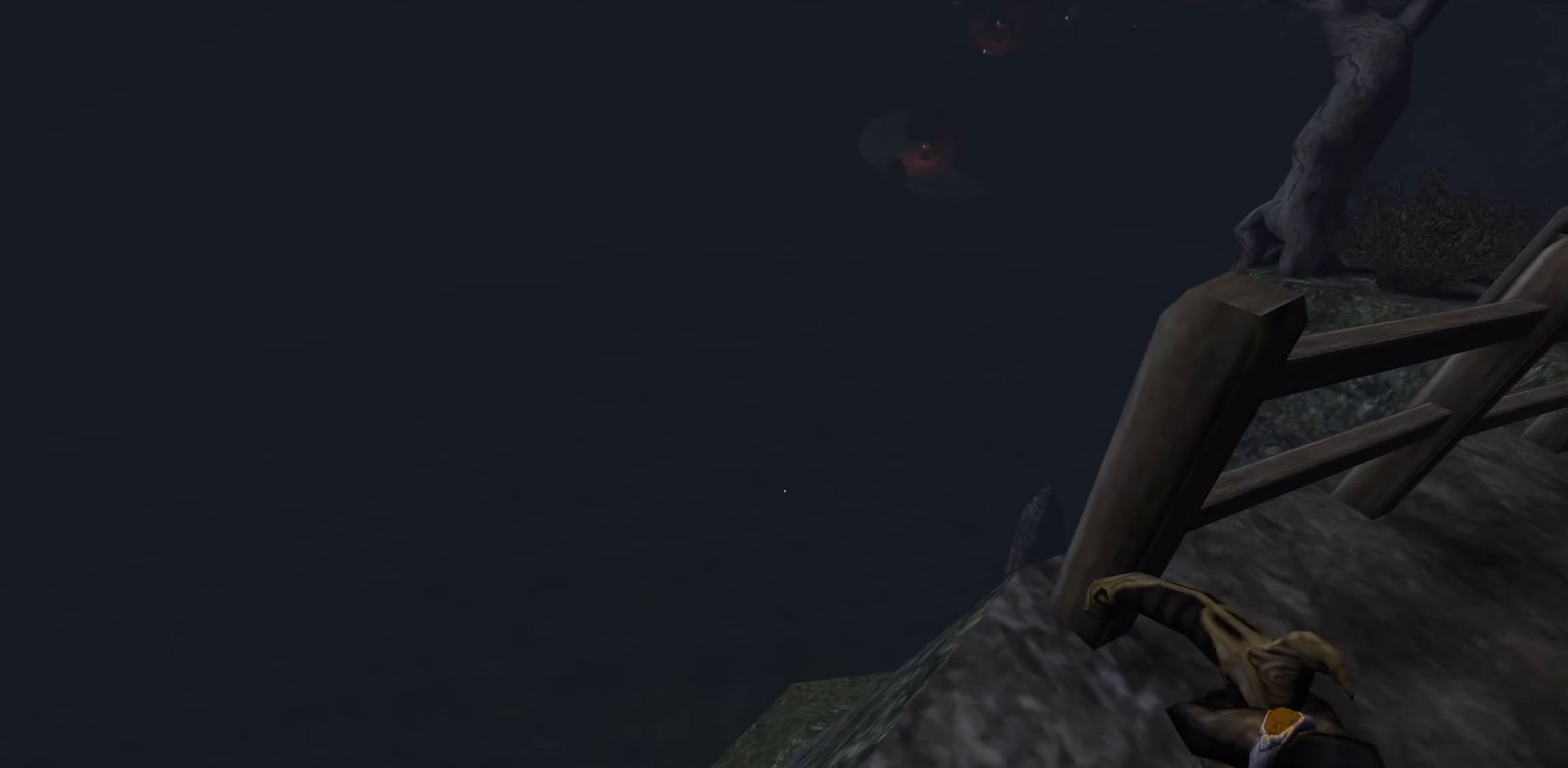
{"keys": [], "mouse": [], "events": []}
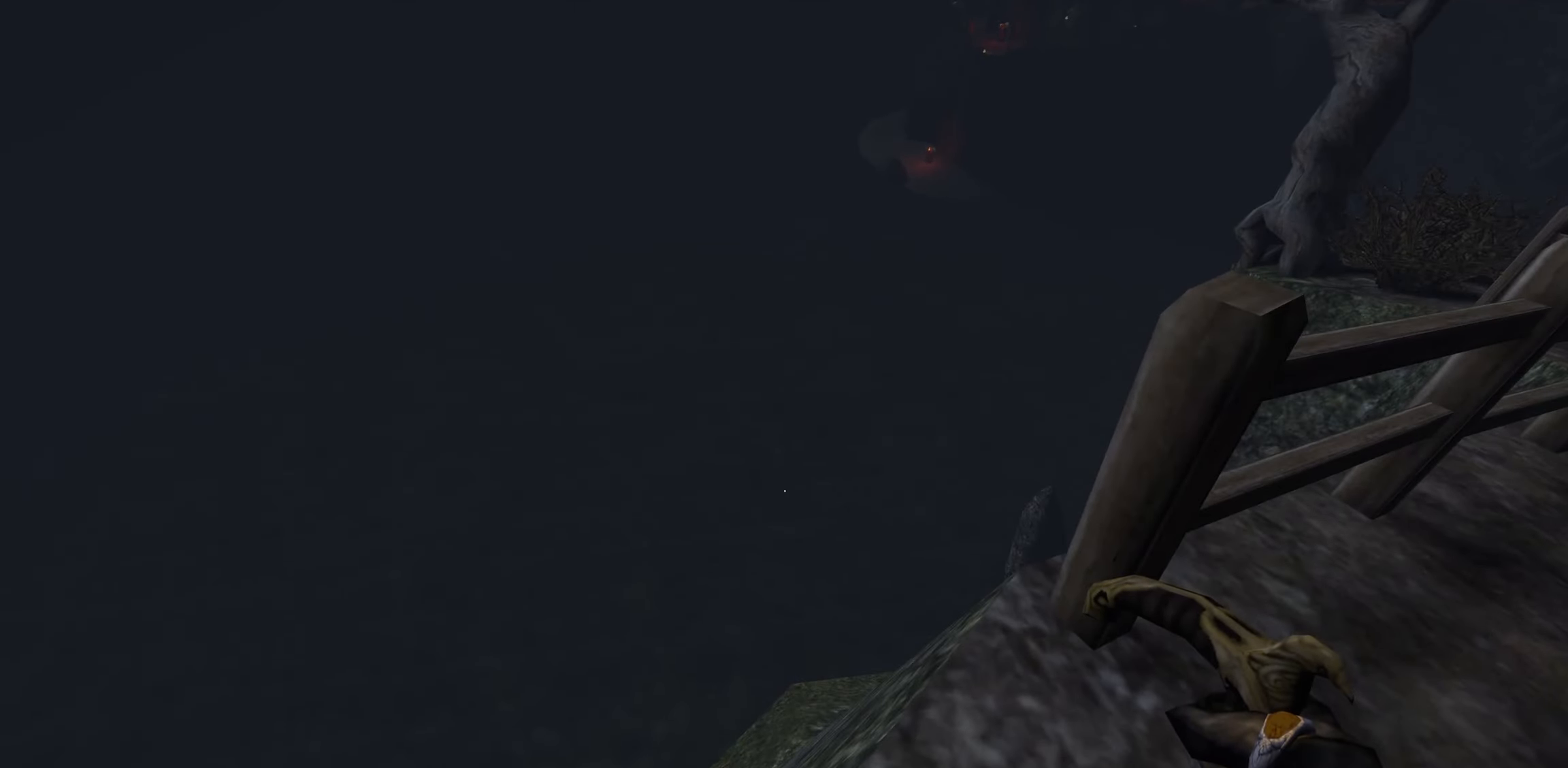
{"keys": [], "mouse": [], "events": []}
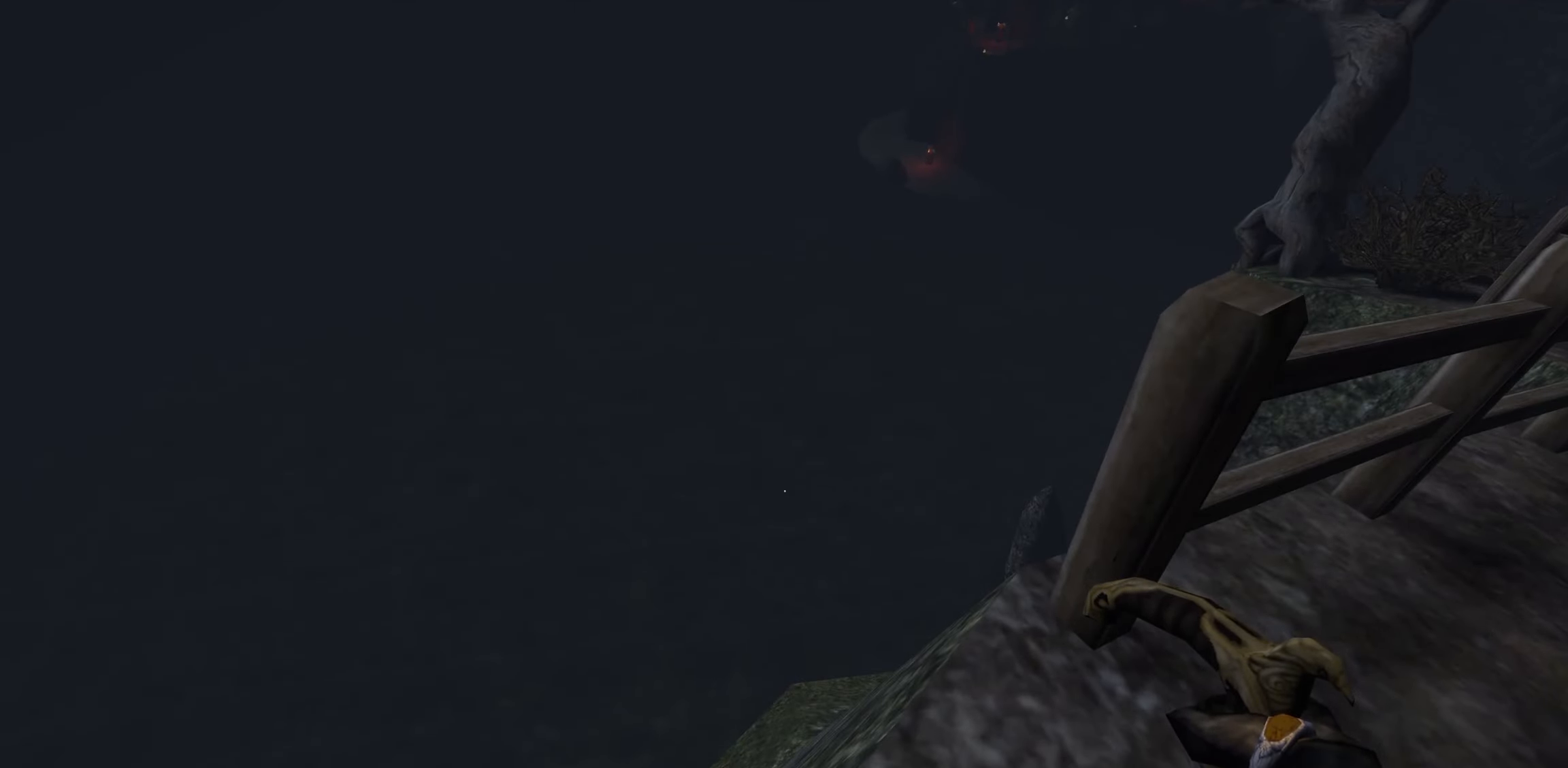
{"keys": [], "mouse": [], "events": [[316, "w", "down"], [450, "w", "up"]]}
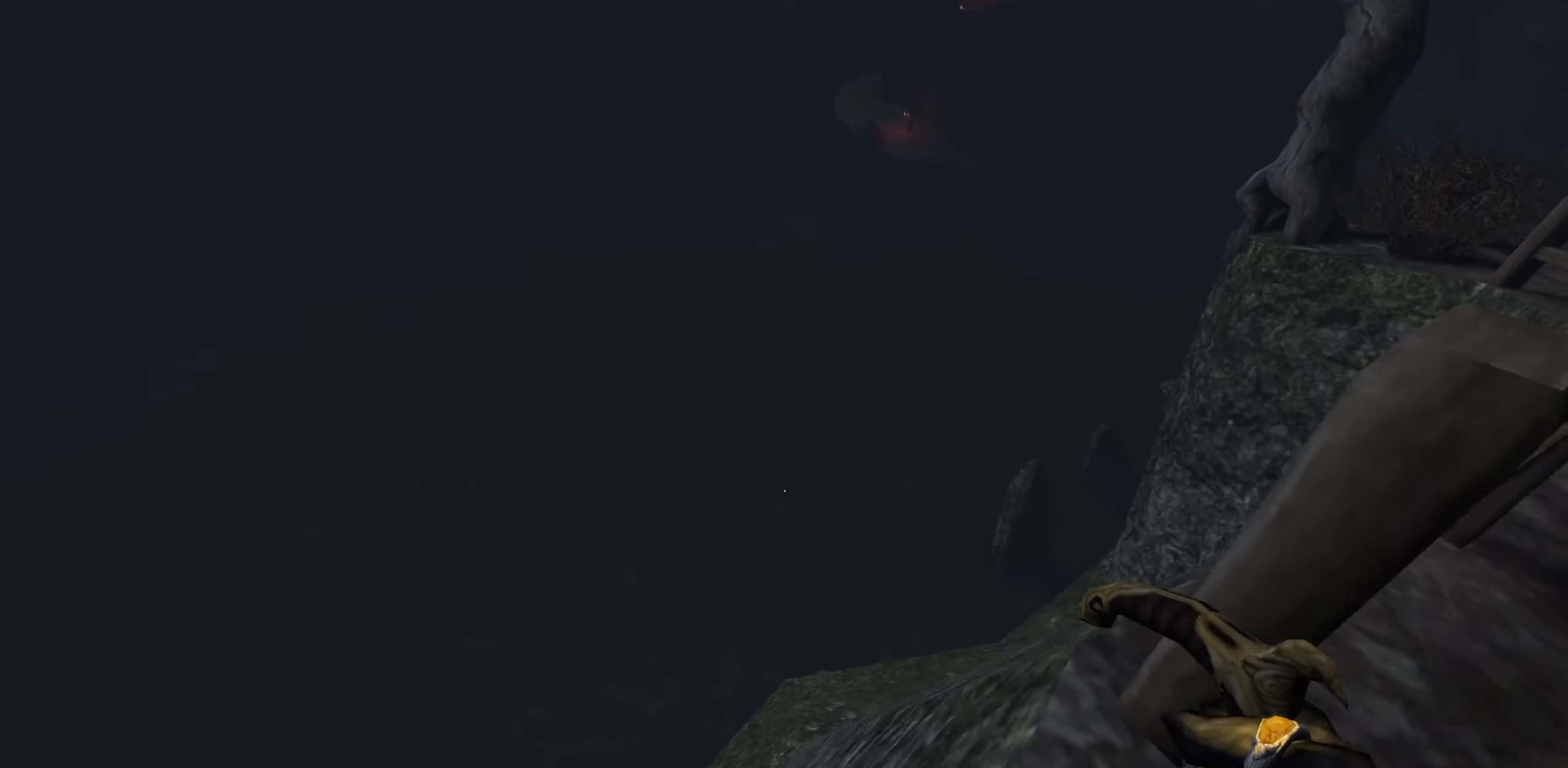
{"keys": [], "mouse": [], "events": [[133, "d", "down"], [200, "d", "up"]]}
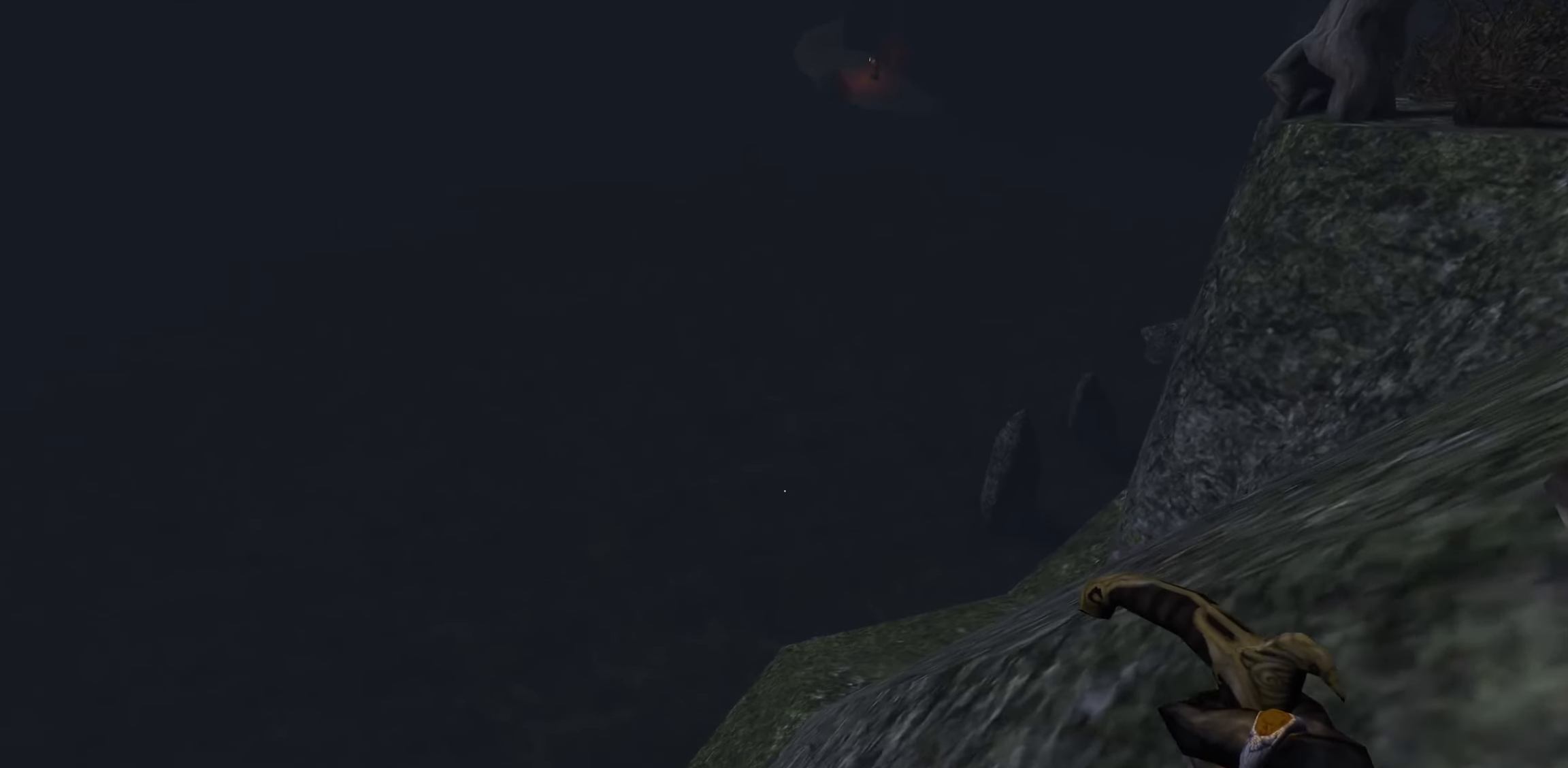
{"keys": [], "mouse": [], "events": []}
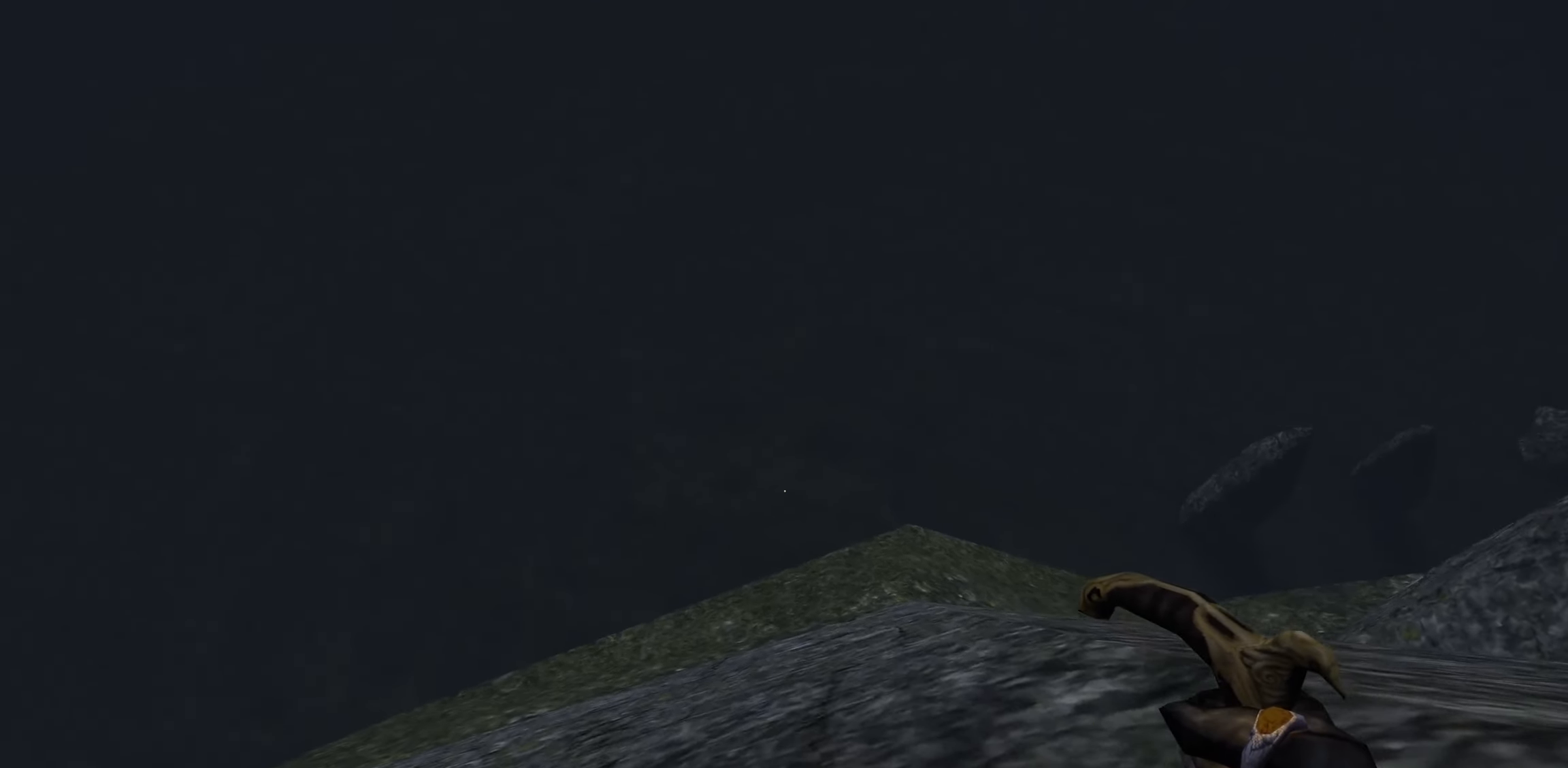
{"keys": [], "mouse": [], "events": []}
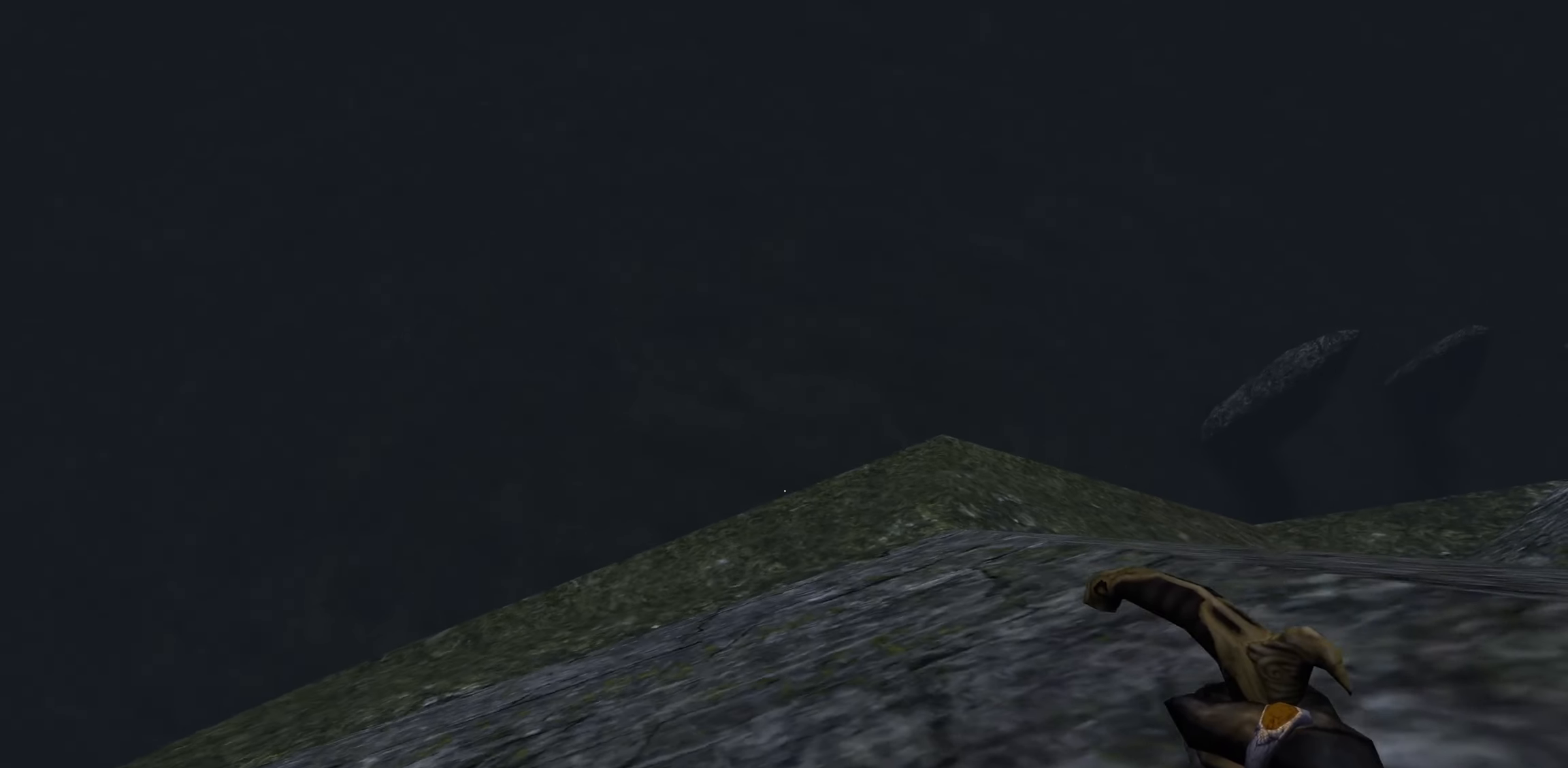
{"keys": [], "mouse": [], "events": [[66, "w", "down"], [133, "w", "up"]]}
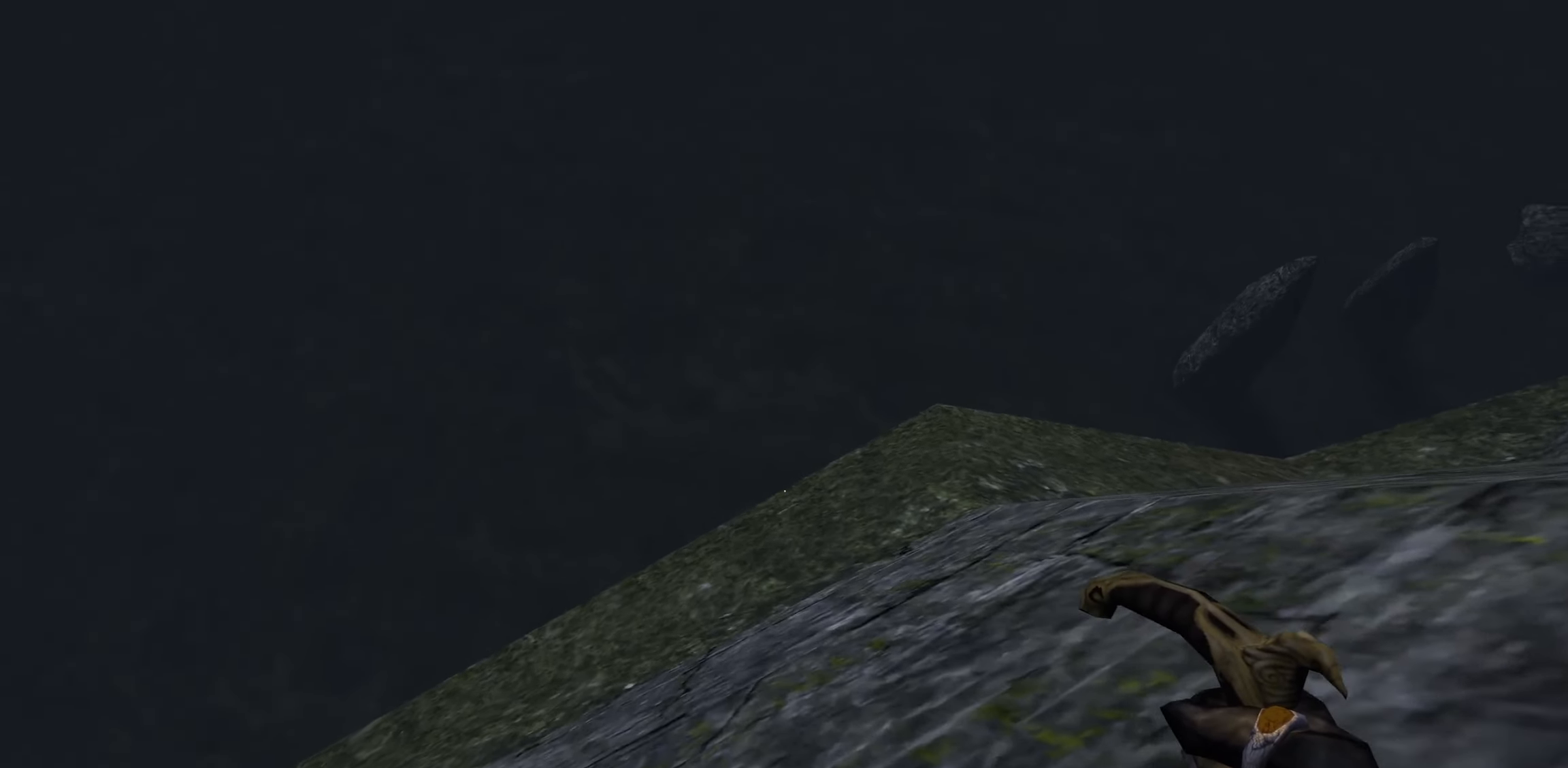
{"keys": [], "mouse": [], "events": [[166, "w", "down"], [216, "w", "up"]]}
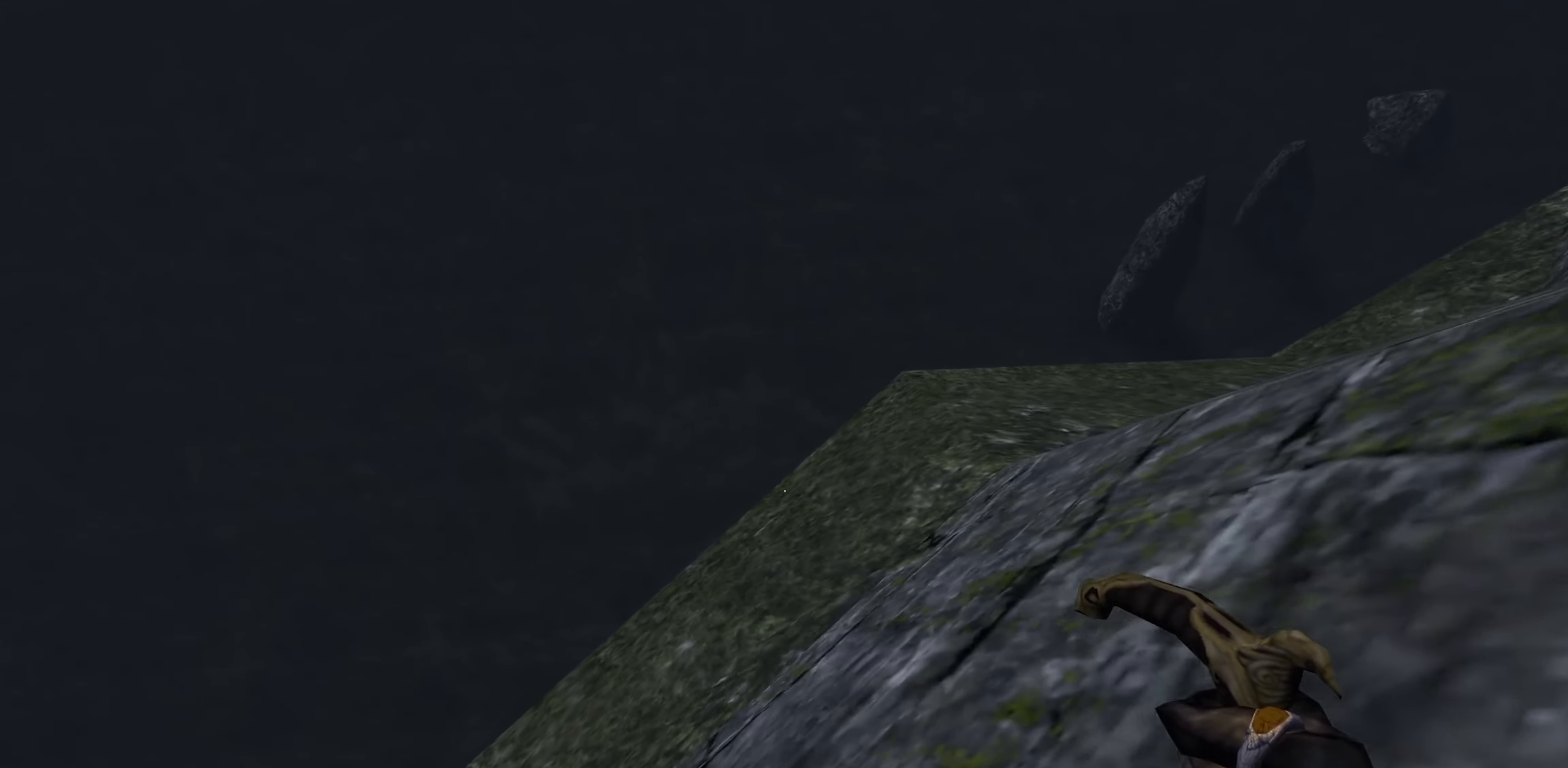
{"keys": [], "mouse": [], "events": [[16, "w", "down"], [116, "w", "up"]]}
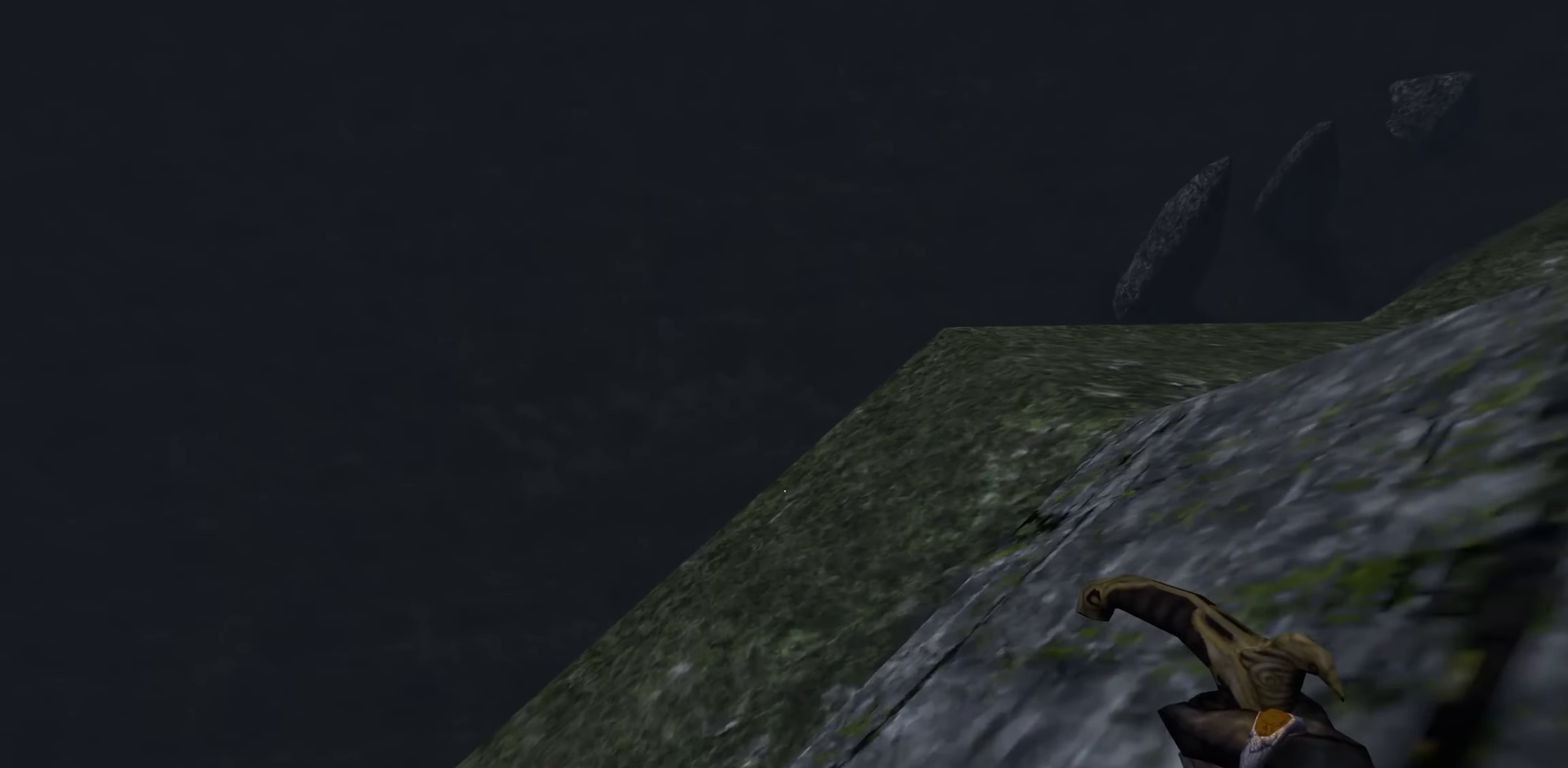
{"keys": [], "mouse": [], "events": []}
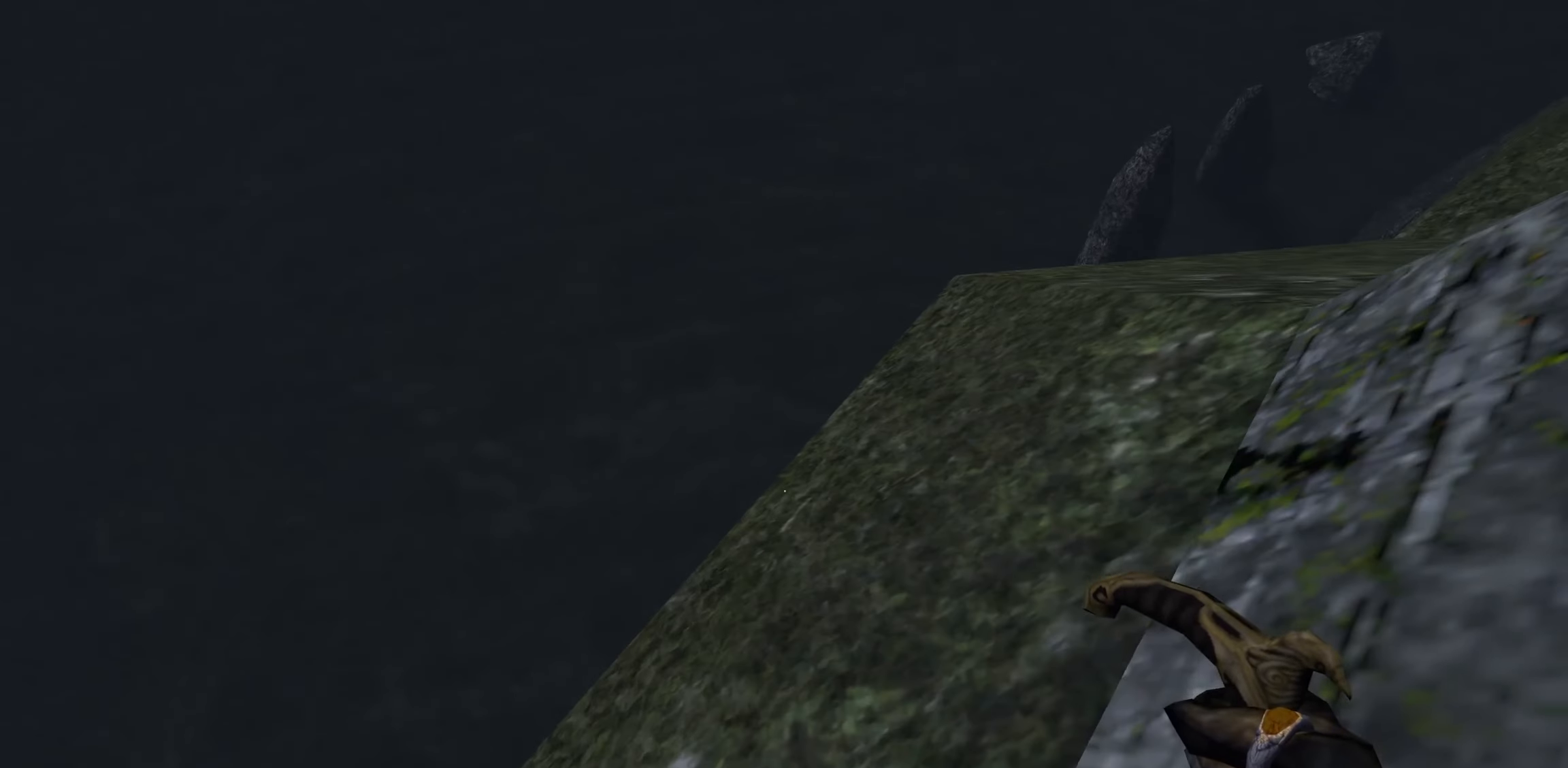
{"keys": ["w"], "mouse": [], "events": [[283, "w", "down"]]}